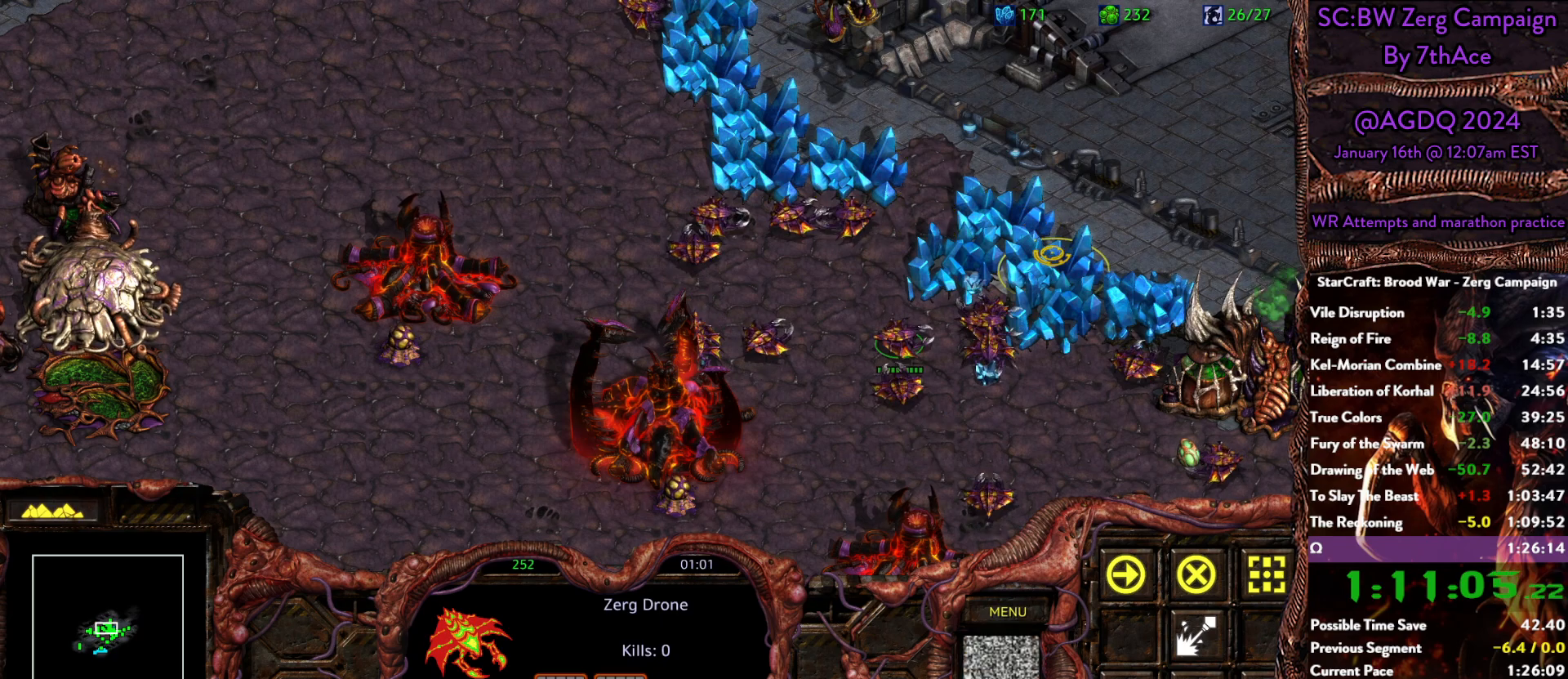
Gameplay with keyboard and mouse; each line is a JSON object with the keys and mouse buttons held at the frame after it. "events" lists presses ("down") and releases ("up") of "0", "1", "2", "3", "4", "5", "6", "7", "8", "9", "a", "alt", "b", "c", "ctrl", "d", "e", "escape", "f", "f10", "f2", "f3", "f4", "g", "h", "i", "j", "k", "l", "m", "n", "o", "p", "q", "r", "return", "s", "shift", "space", "t", "u", "v", "w", "x", "y", "z", "mouse_left" and "mouse_right" between this image and that frame as [ms after this image, input, new state], when the widget could be followed in between. "mouse_left", "mouse_right" = the "left", "right" buttons of the "mouse" list. No other keys are recorded. Mouse movement is not recorded.
{"keys": [], "mouse": [], "events": []}
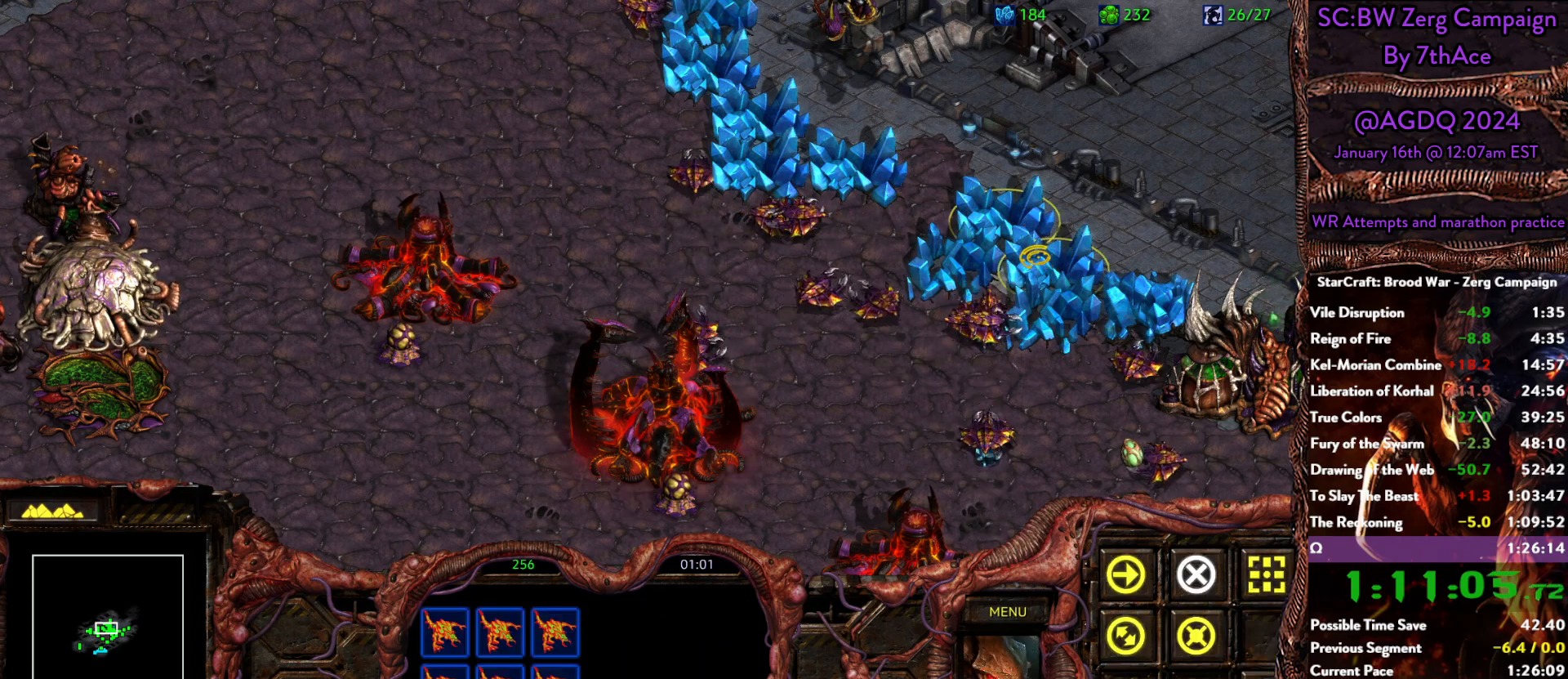
{"keys": [], "mouse": [], "events": []}
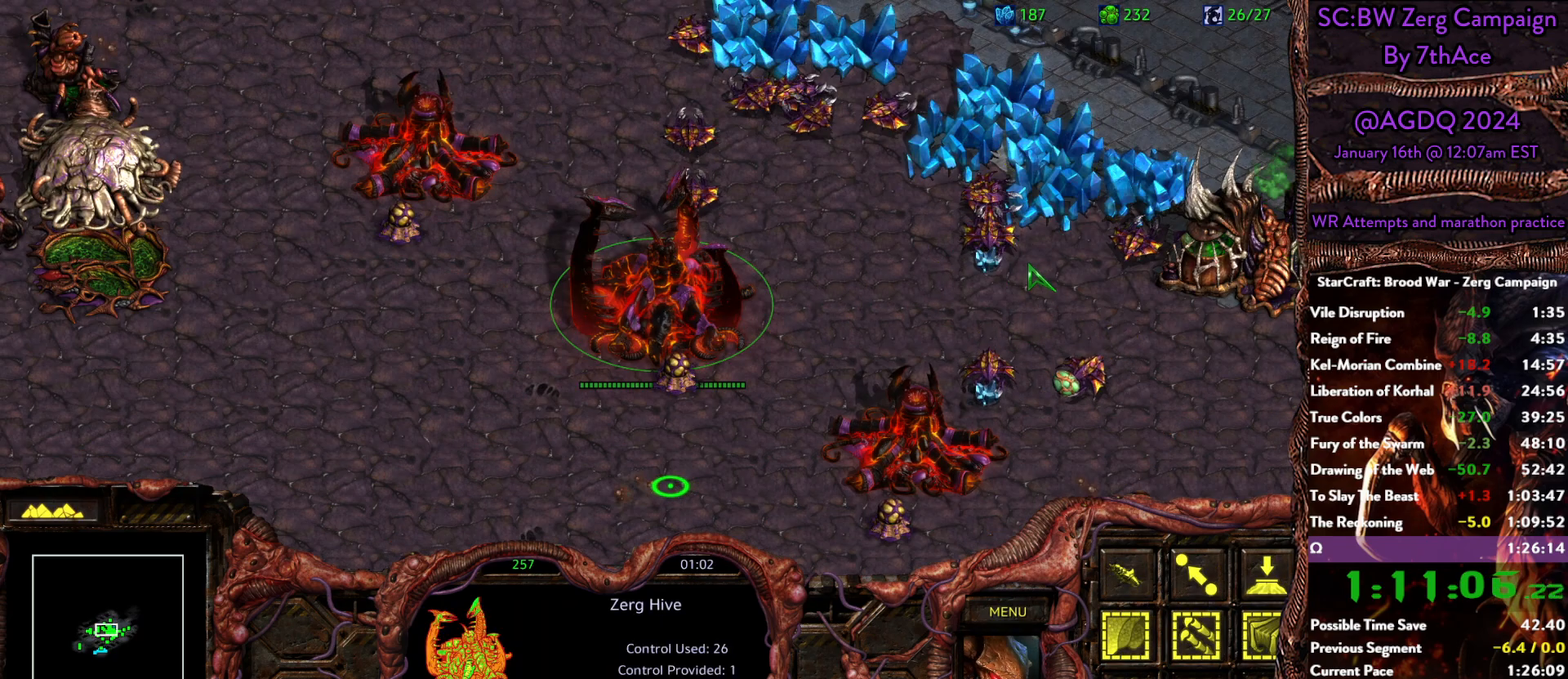
{"keys": [], "mouse": []}
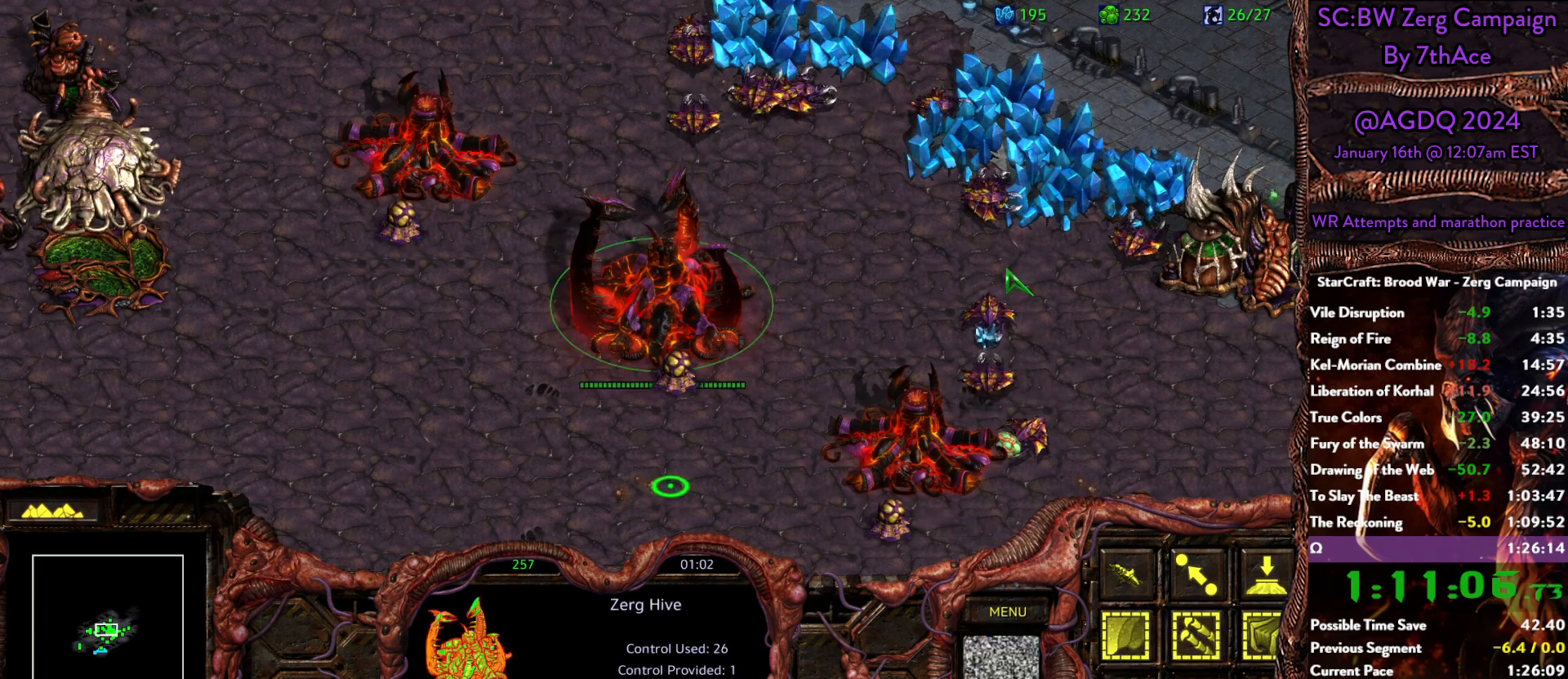
{"keys": [], "mouse": [], "events": []}
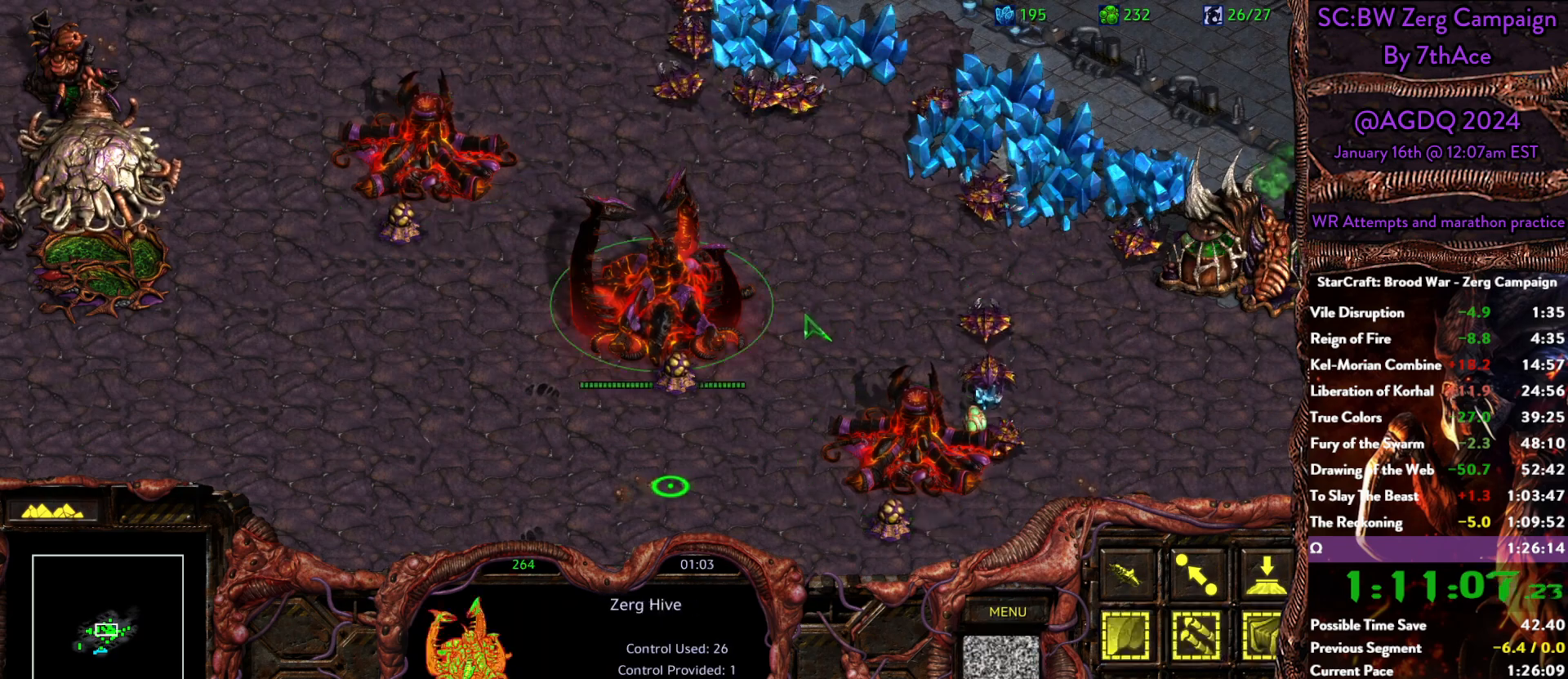
{"keys": [], "mouse": [], "events": []}
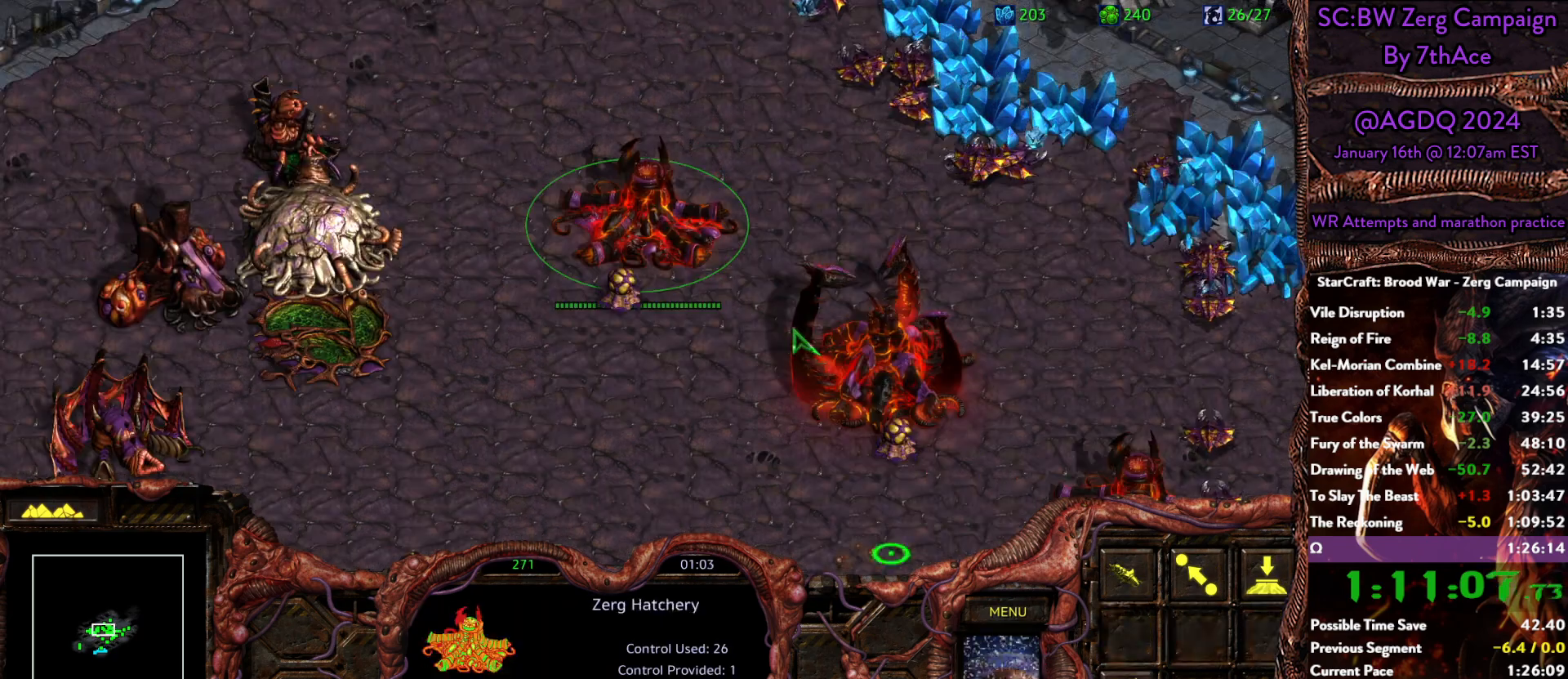
{"keys": [], "mouse": [], "events": []}
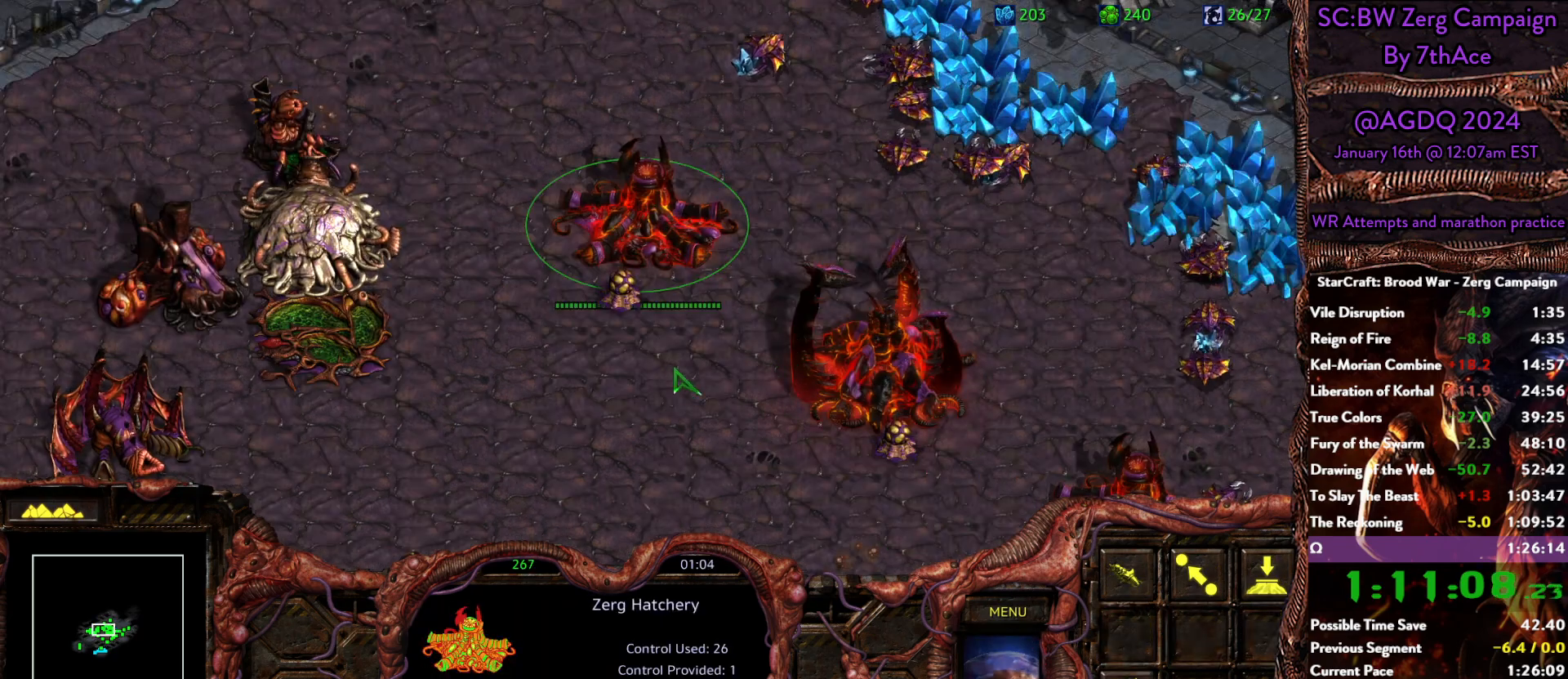
{"keys": [], "mouse": [], "events": []}
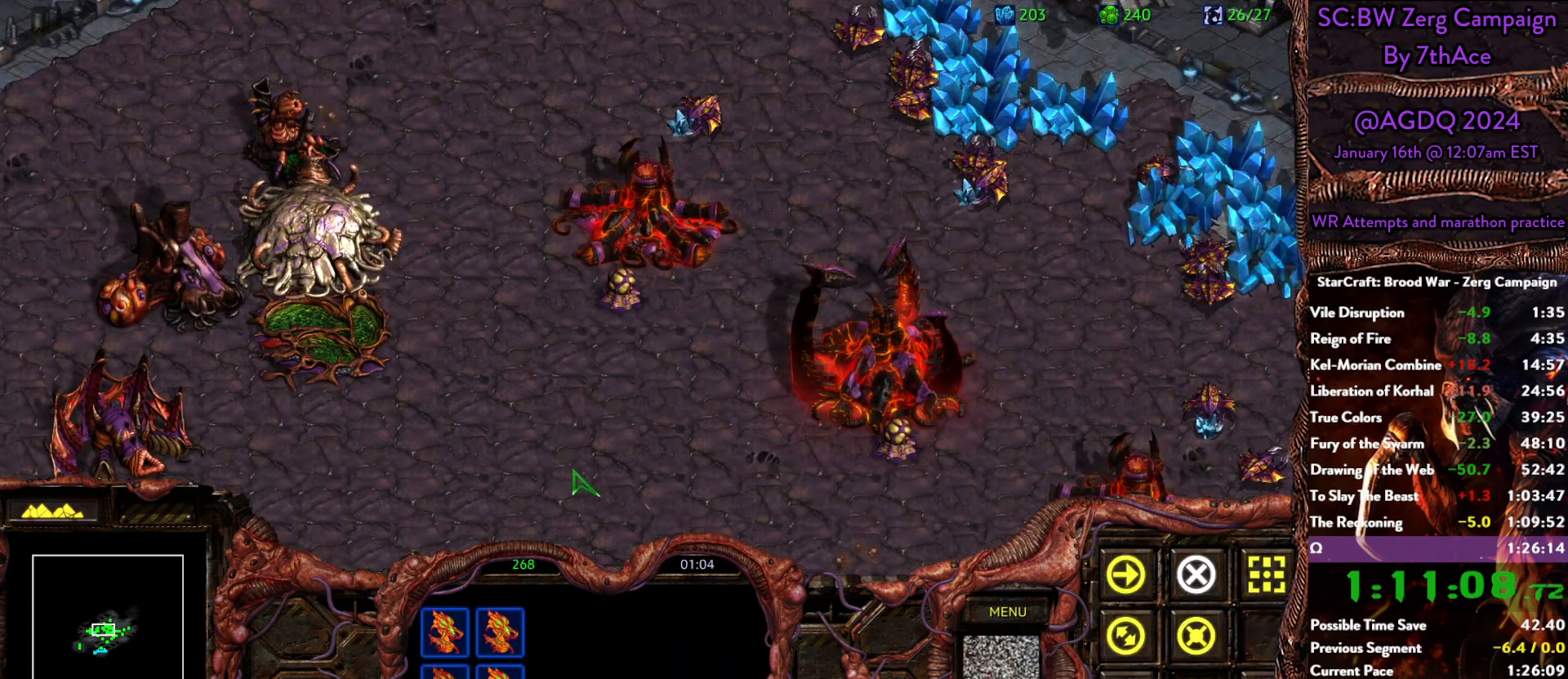
{"keys": [], "mouse": [], "events": [[400, "s", "down"], [500, "s", "up"]]}
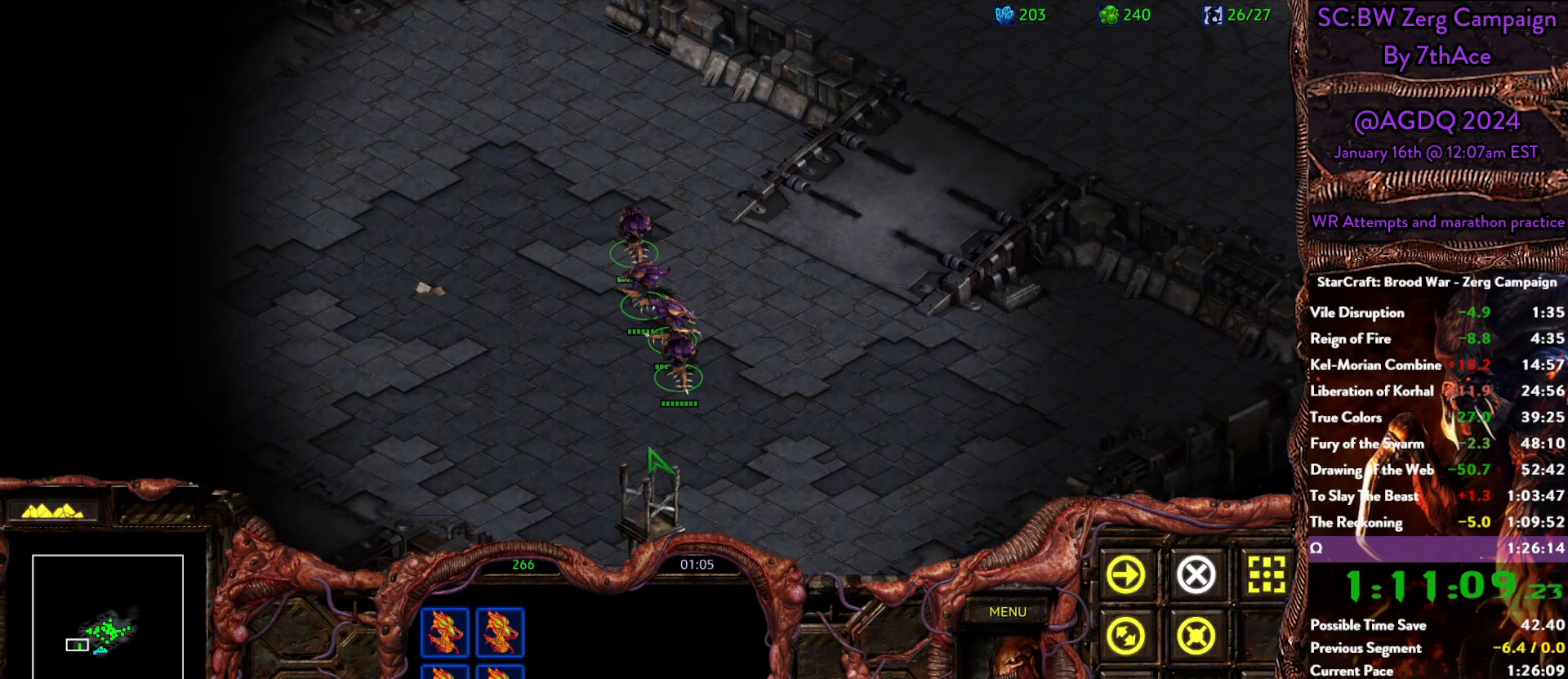
{"keys": [], "mouse": []}
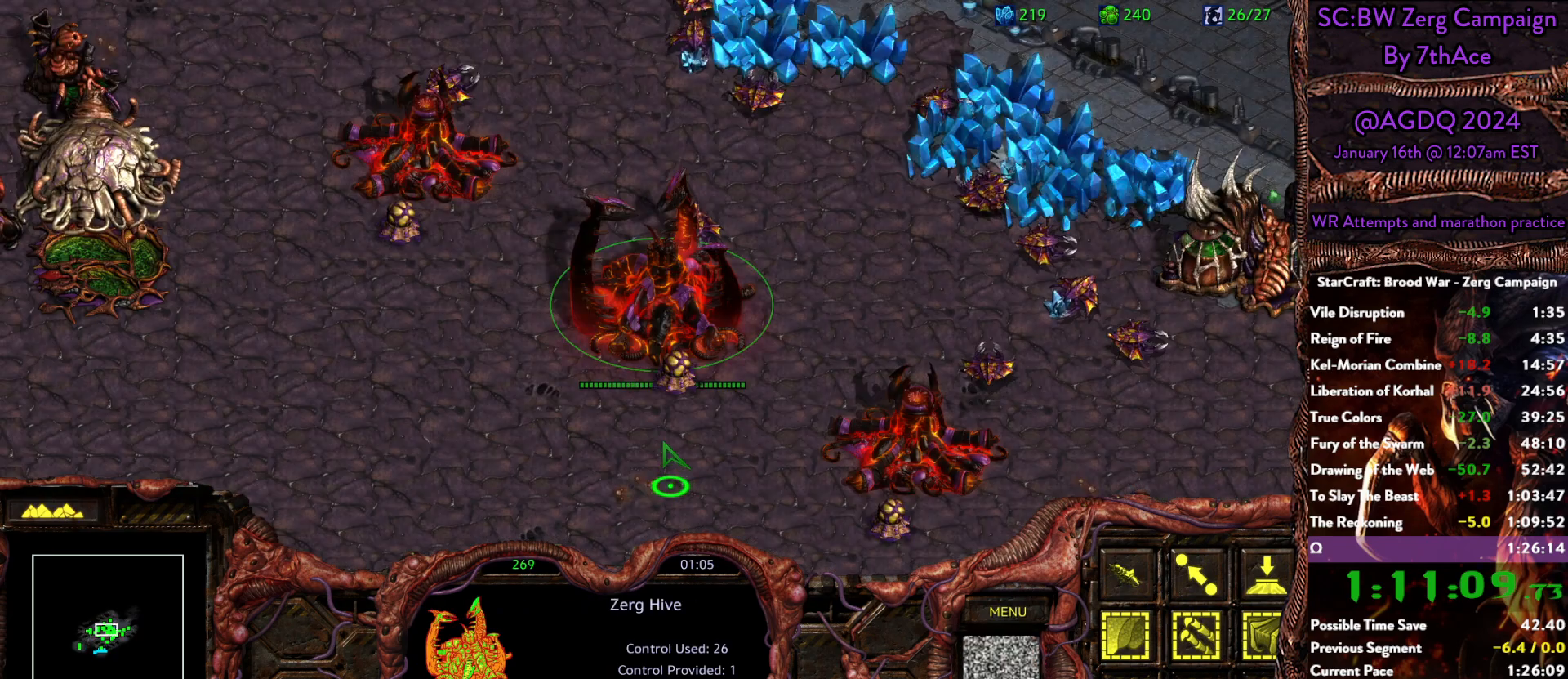
{"keys": [], "mouse": [], "events": []}
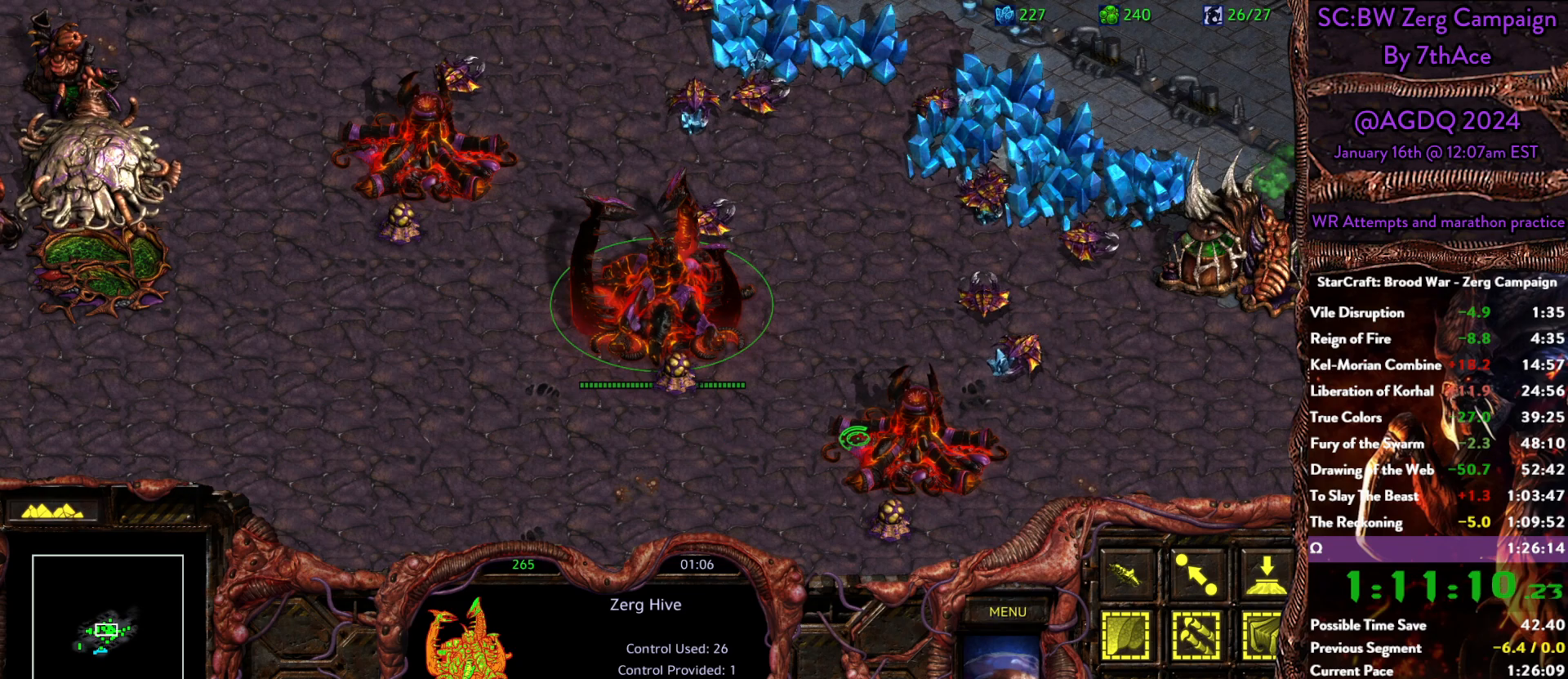
{"keys": [], "mouse": [], "events": []}